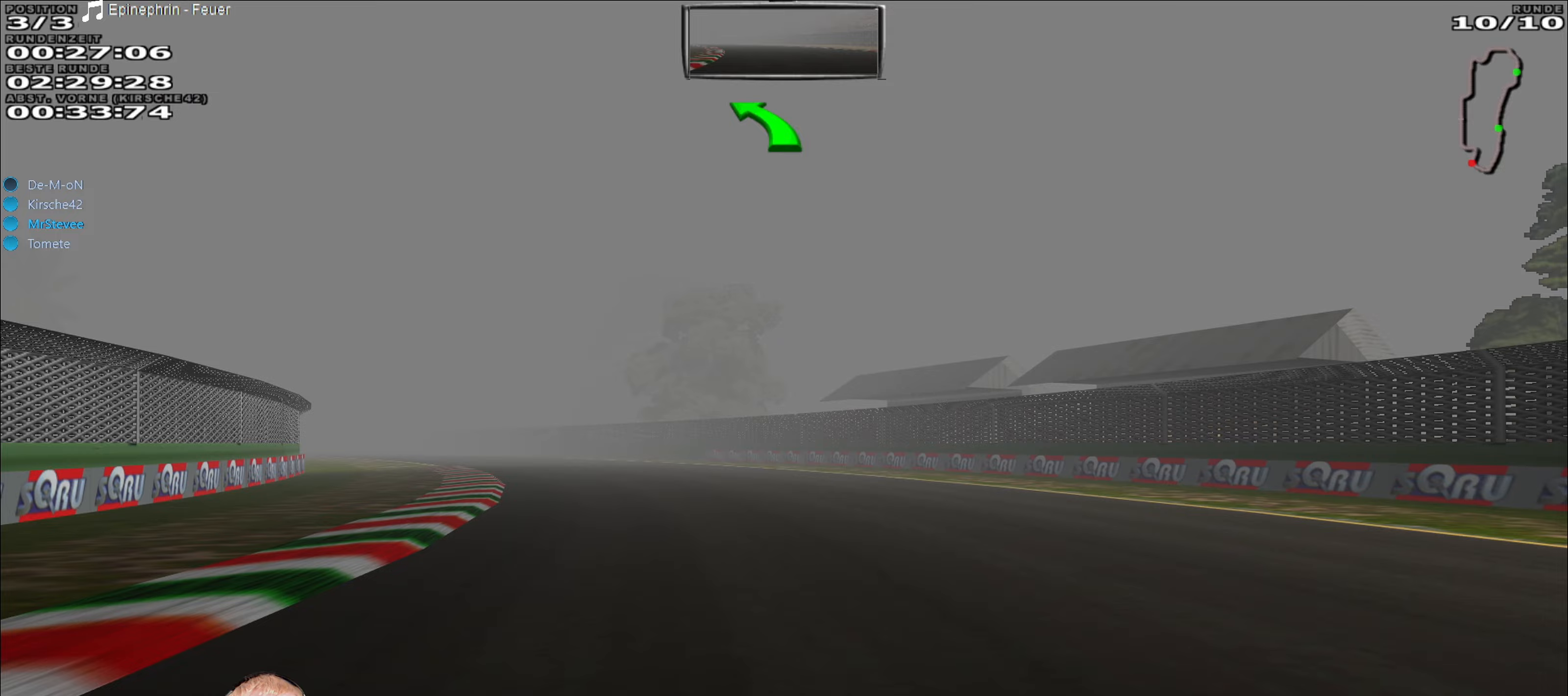
Gameplay with a controller (Xbox layout); each line is a JSON object with the inputs held at the frame after it. "events" lists button and stick changes between this image and that frame as [ms after this image, input, new state], when the widget could be followed in between. Not read: L3 R3.
{"buttons": ["R2"], "left_stick": "center", "right_stick": "center", "events": [[400, "left_stick", "center"]]}
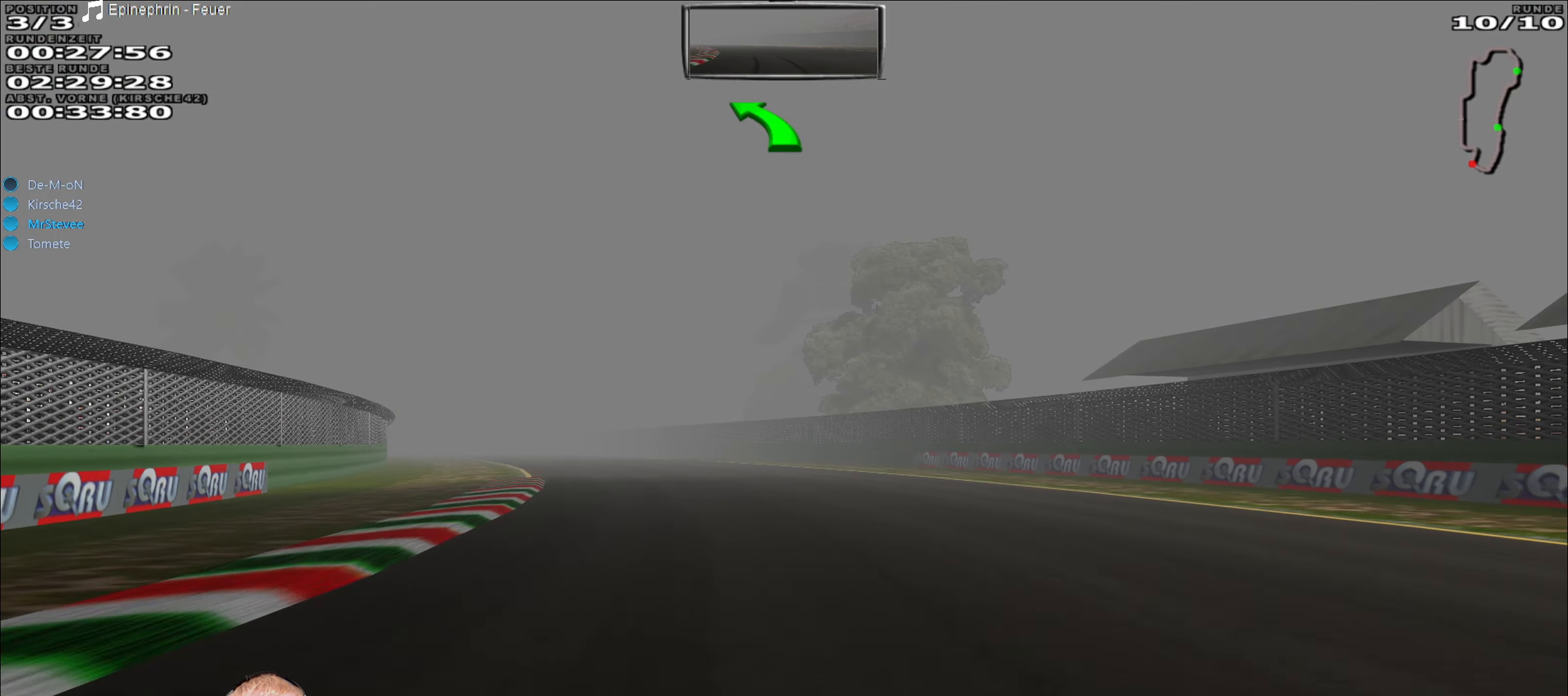
{"buttons": ["R2"], "left_stick": "center", "right_stick": "center", "events": [[200, "left_stick", "left"], [500, "left_stick", "center"]]}
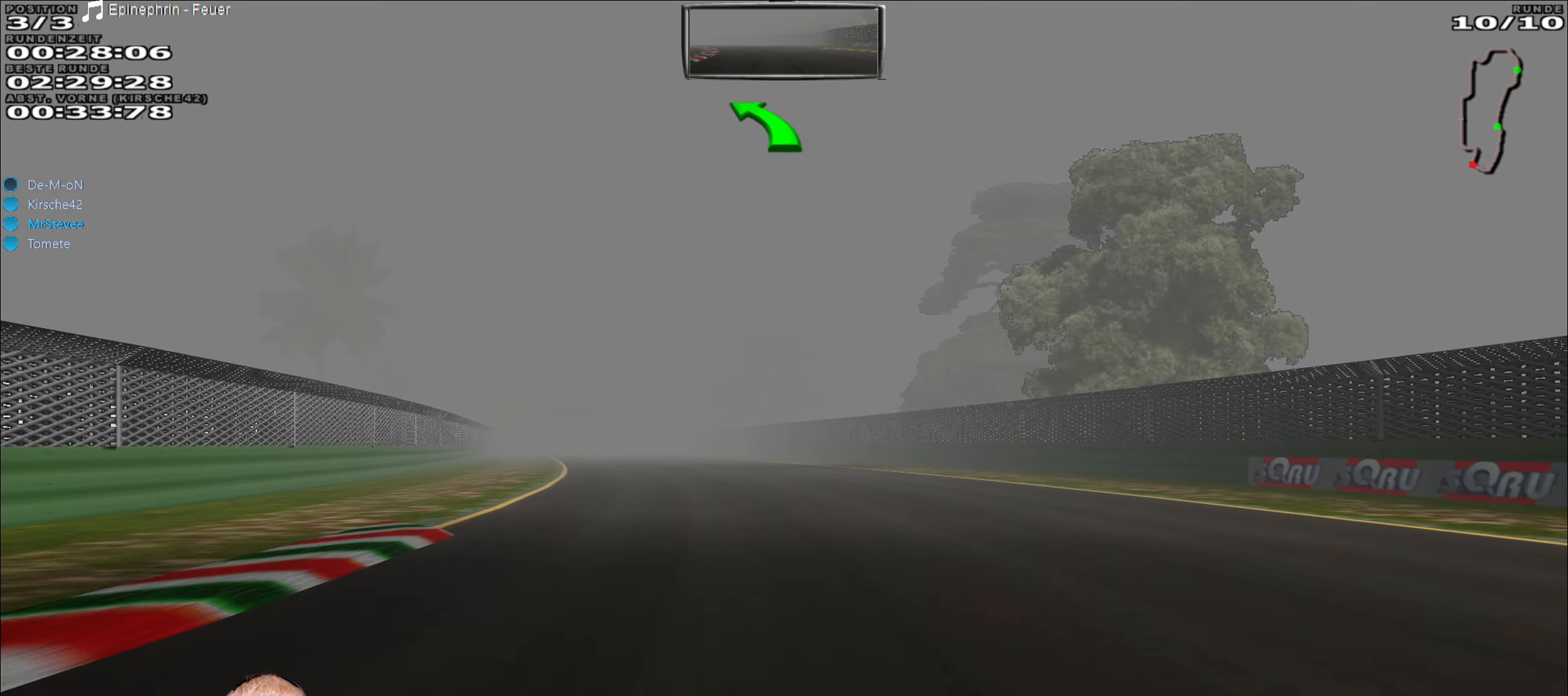
{"buttons": ["R2"], "left_stick": "center", "right_stick": "center", "events": [[233, "left_stick", "left"], [400, "left_stick", "center"]]}
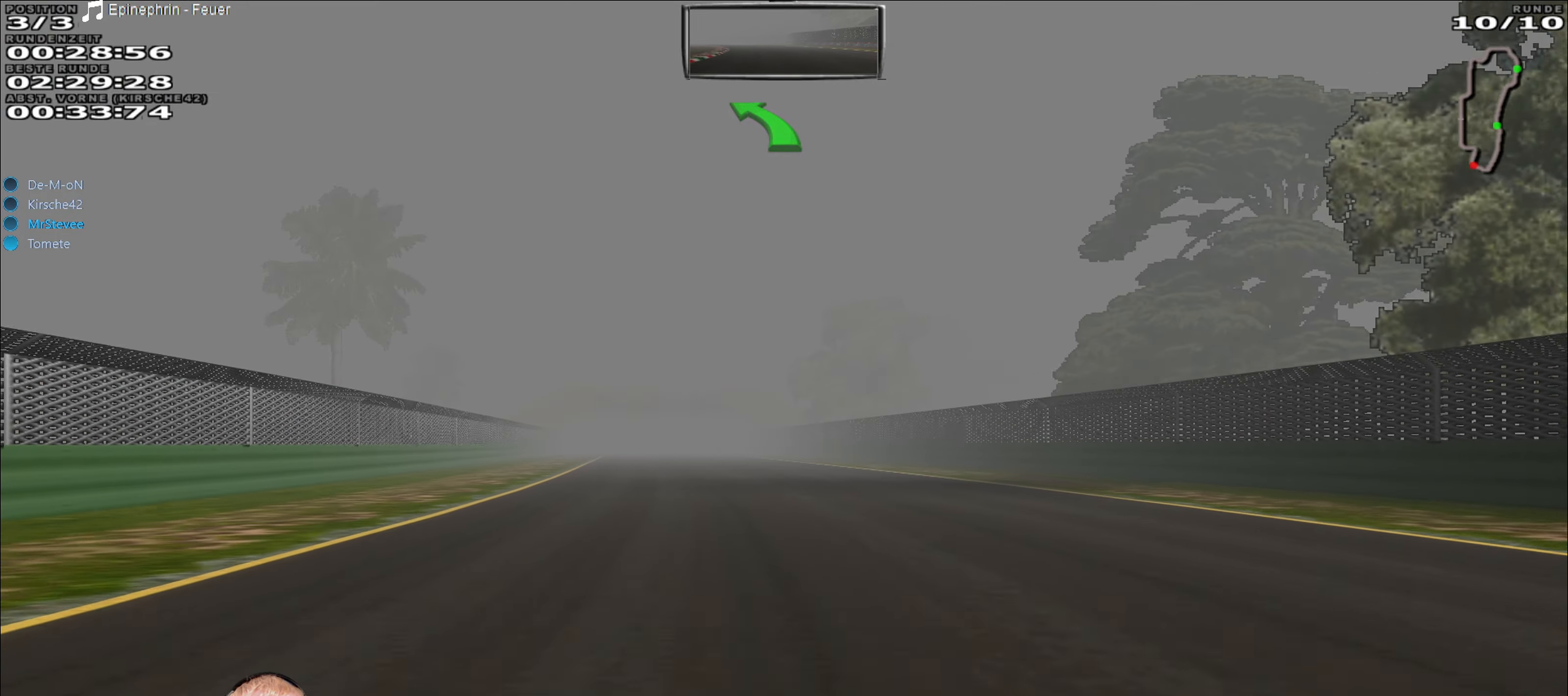
{"buttons": ["R2"], "left_stick": "center", "right_stick": "center", "events": [[250, "left_stick", "left"], [350, "left_stick", "center"]]}
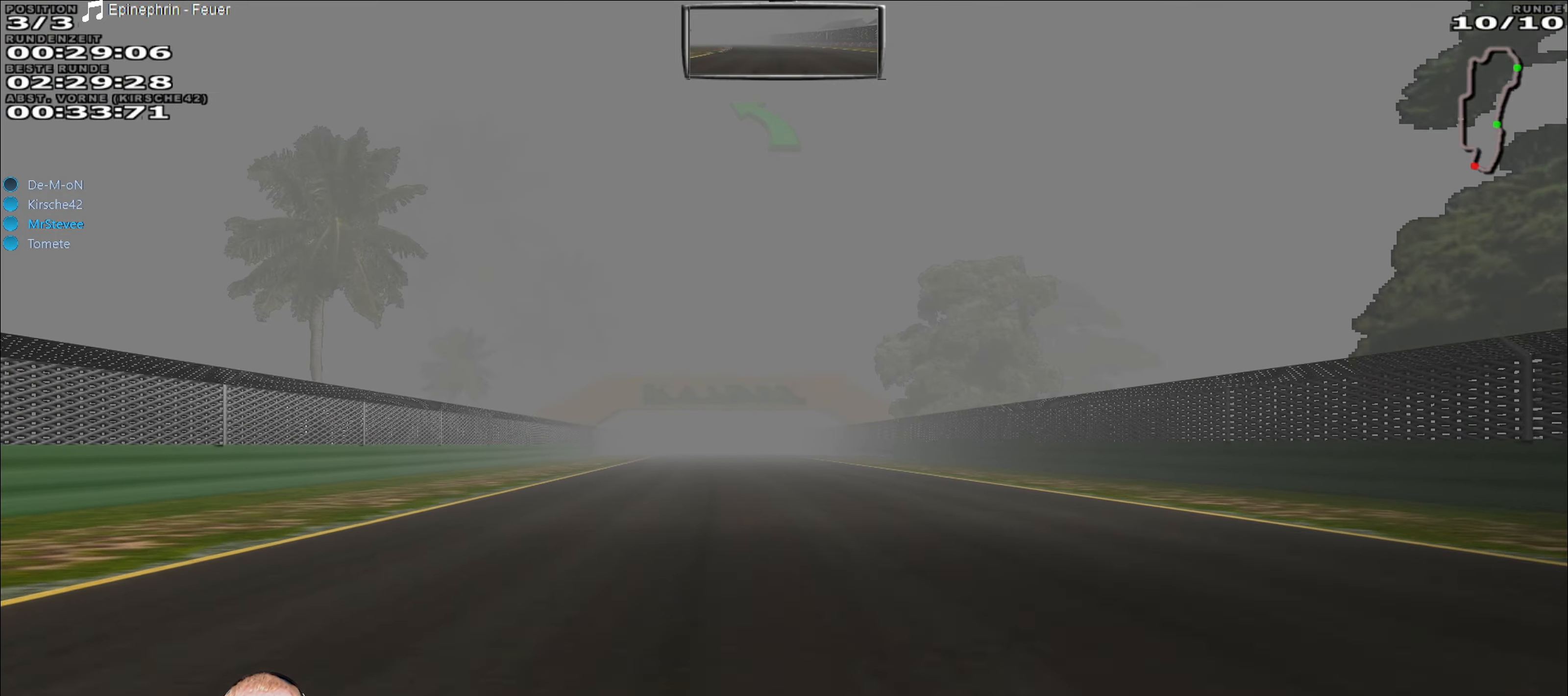
{"buttons": ["R2"], "left_stick": "center", "right_stick": "center", "events": [[183, "left_stick", "left"], [317, "left_stick", "center"]]}
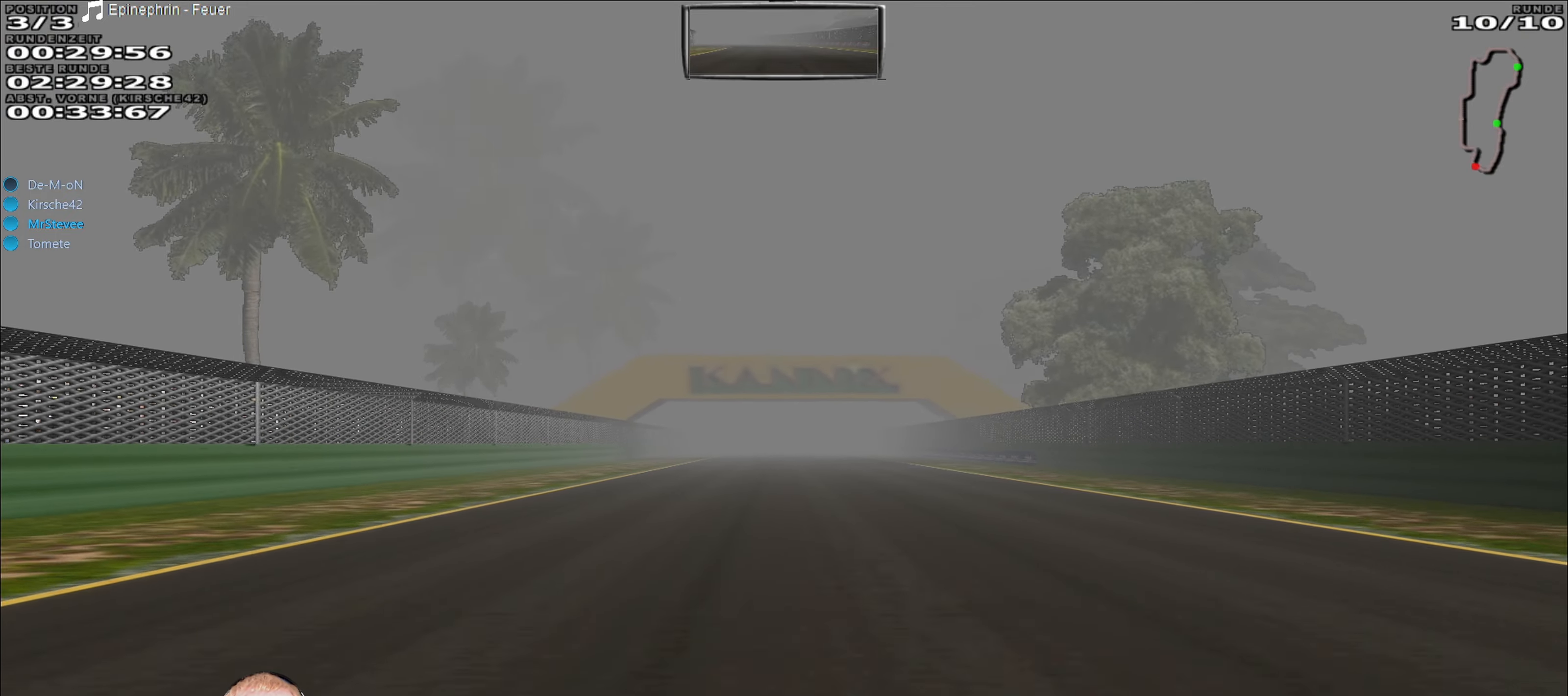
{"buttons": ["R2"], "left_stick": "center", "right_stick": "center", "events": [[167, "left_stick", "left"], [317, "left_stick", "center"]]}
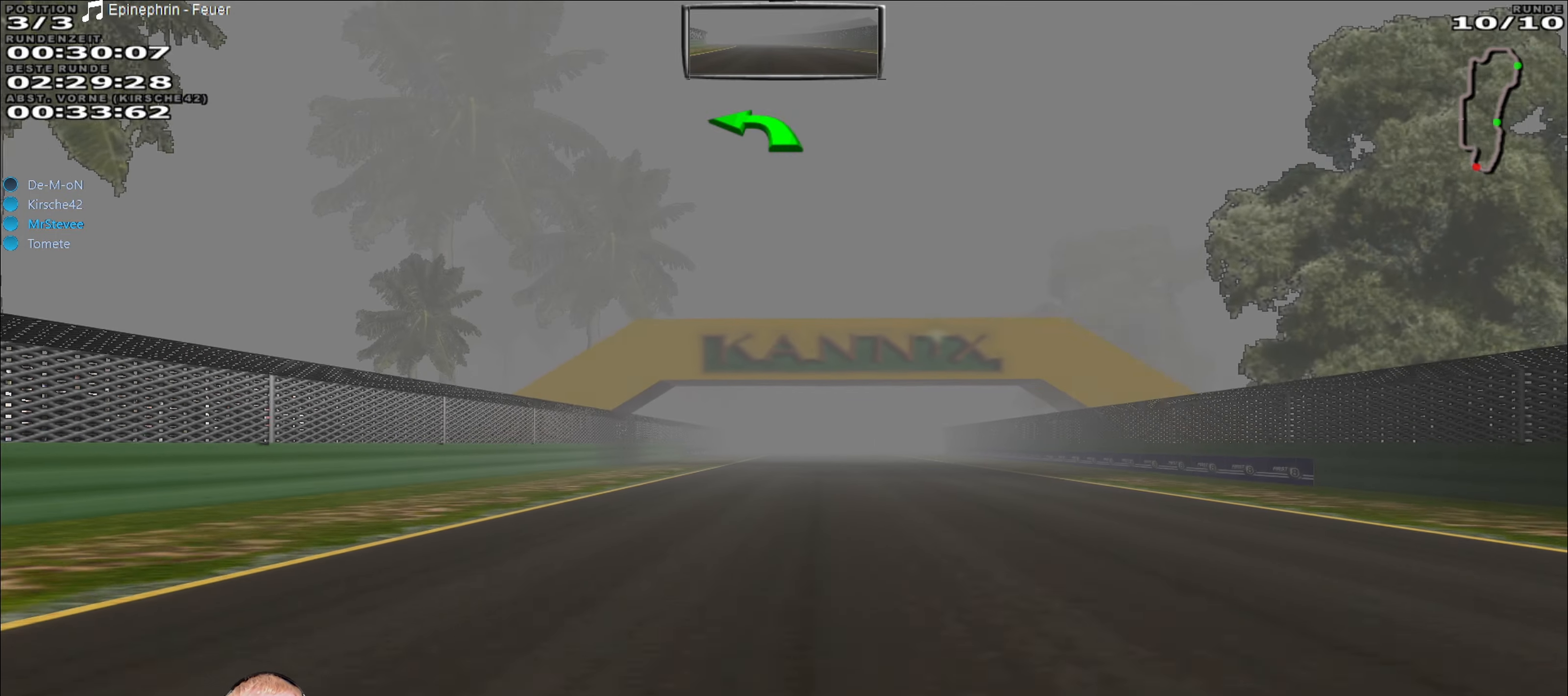
{"buttons": ["R2"], "left_stick": "center", "right_stick": "center", "events": [[283, "left_stick", "right"], [433, "left_stick", "center"]]}
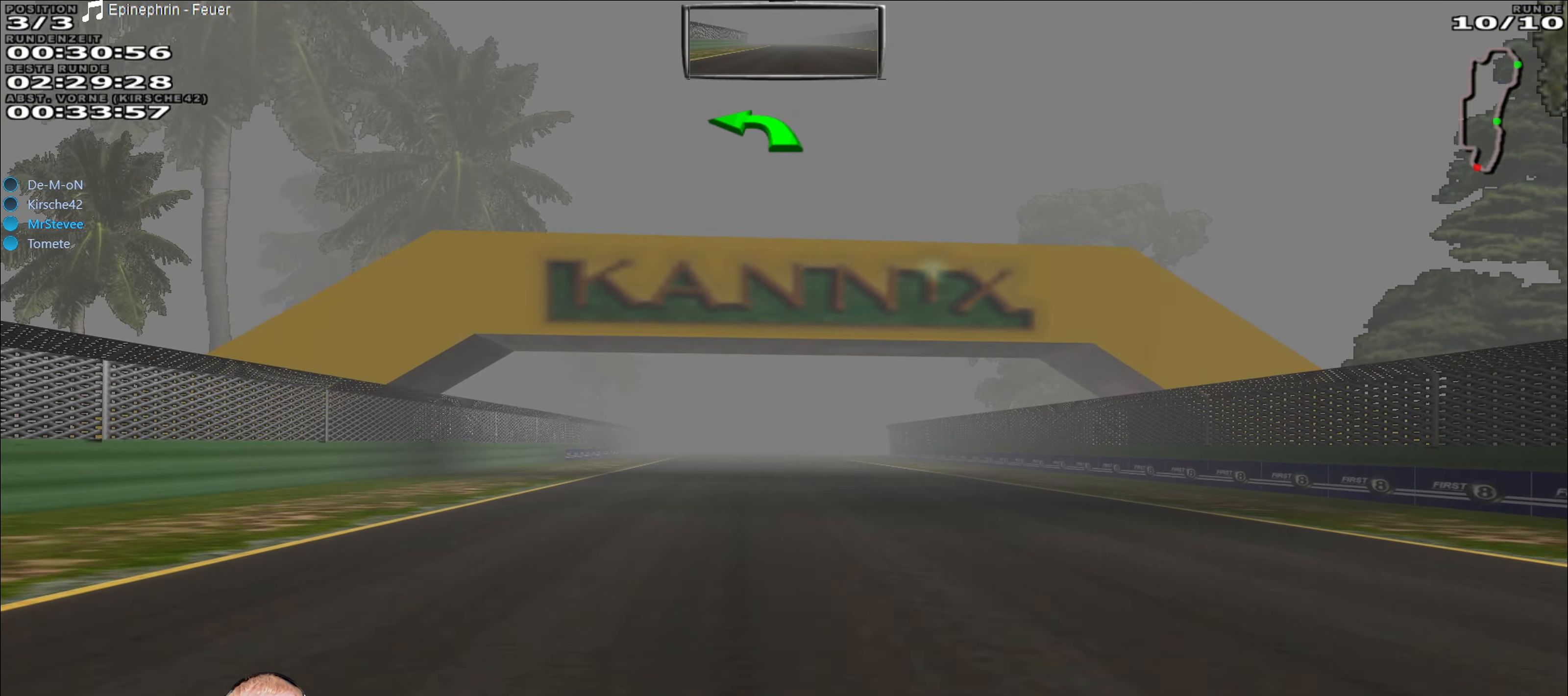
{"buttons": ["R2"], "left_stick": "center", "right_stick": "center", "events": []}
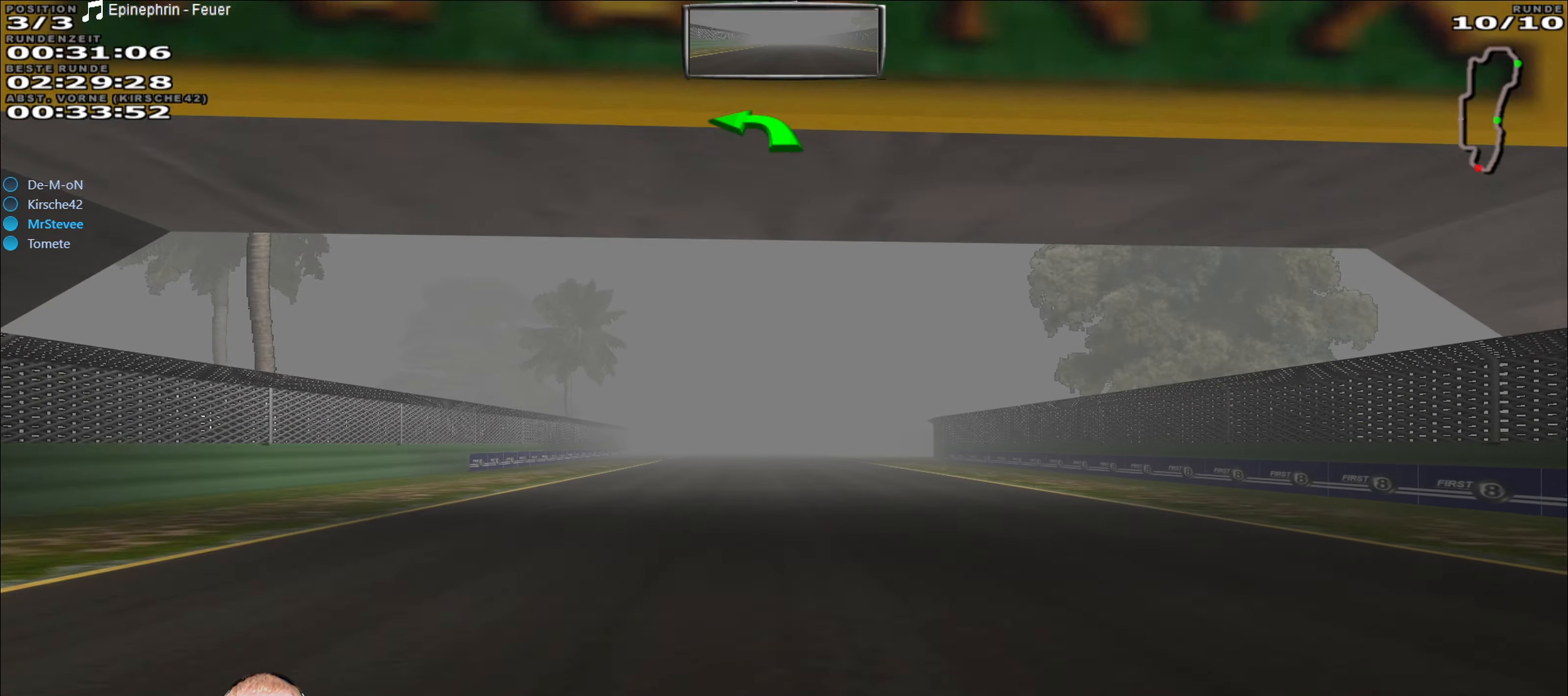
{"buttons": ["R2"], "left_stick": "center", "right_stick": "center", "events": []}
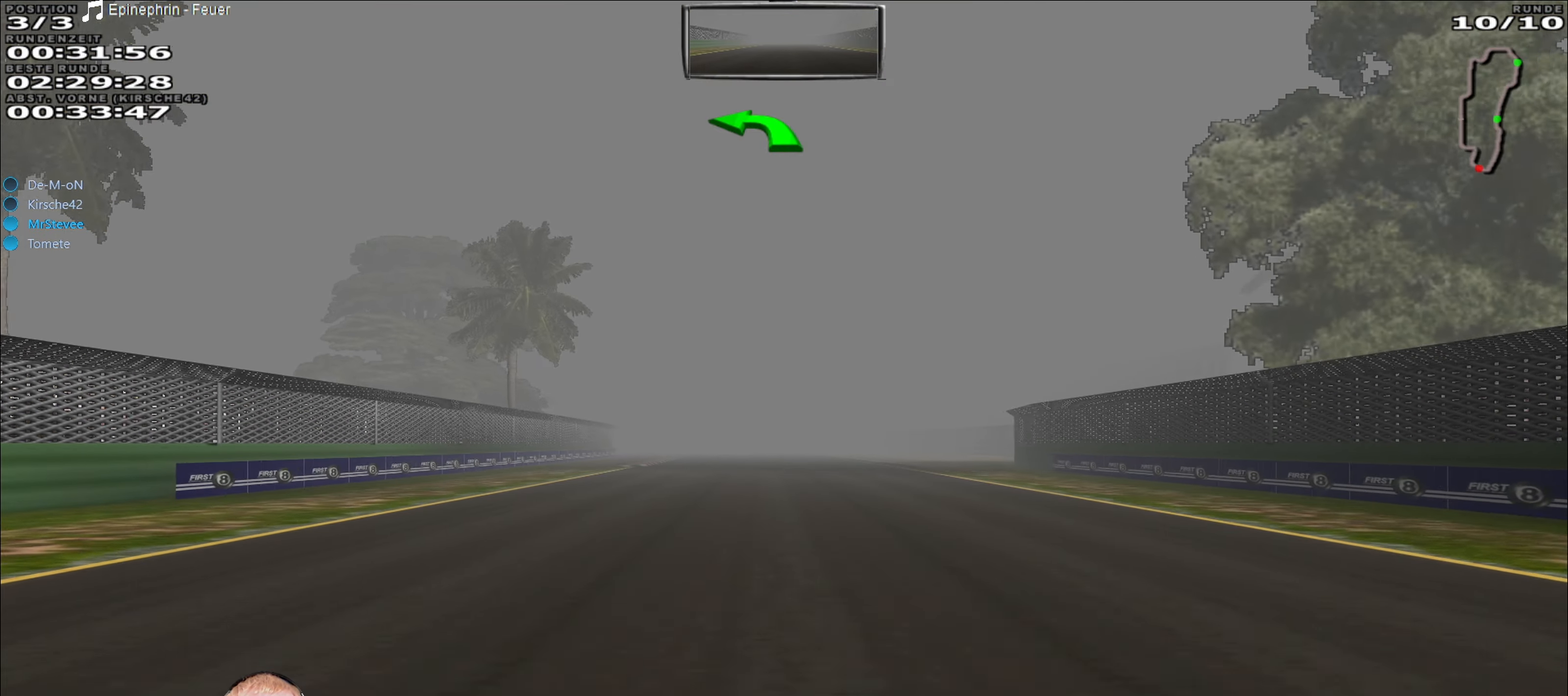
{"buttons": ["R2"], "left_stick": "center", "right_stick": "center", "events": []}
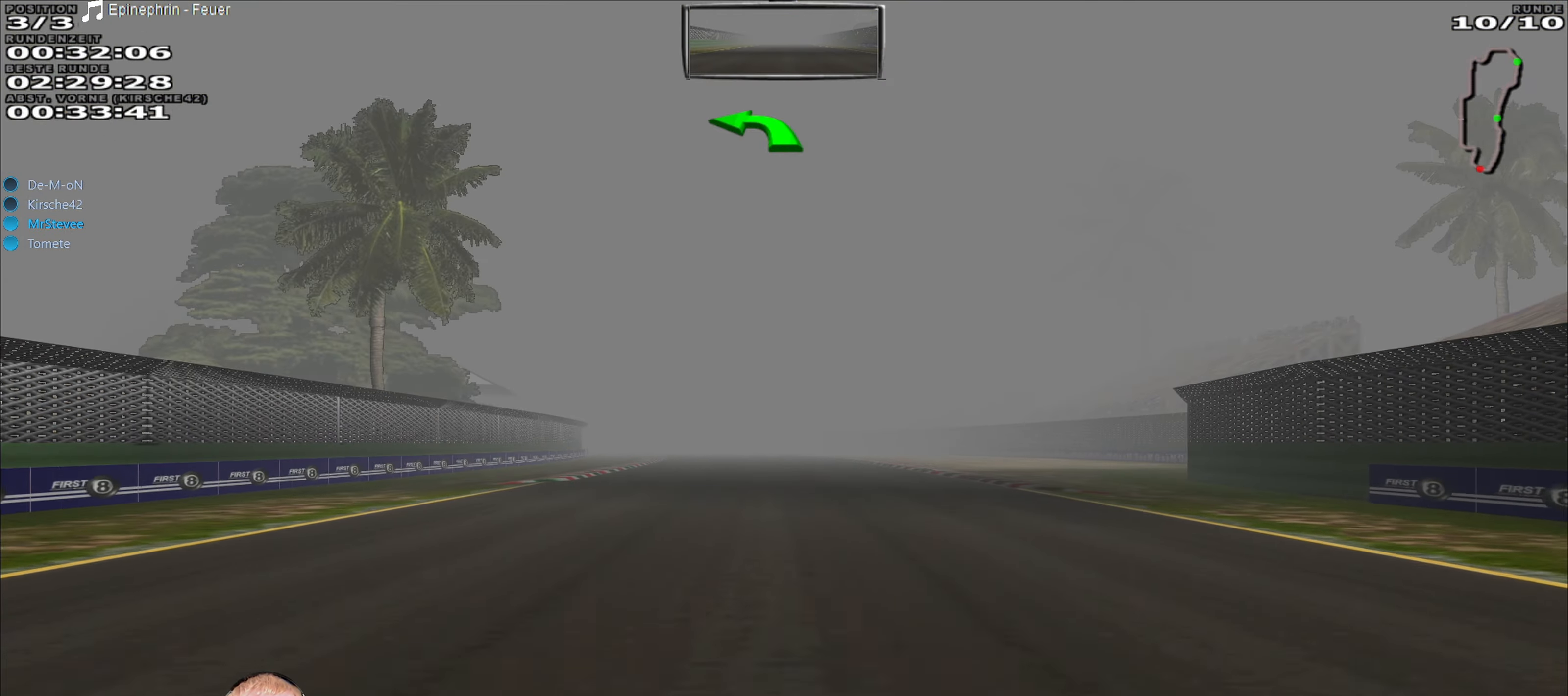
{"buttons": ["R2"], "left_stick": "center", "right_stick": "center", "events": []}
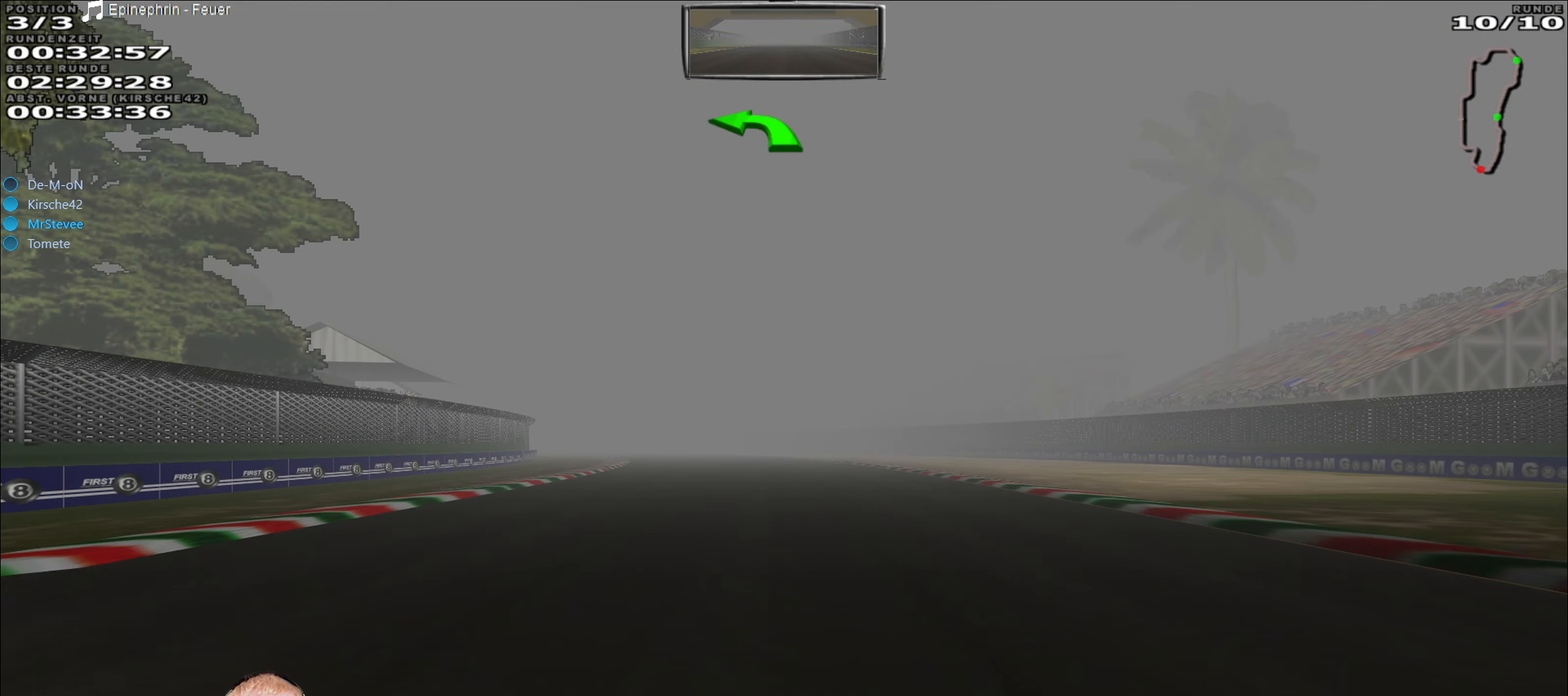
{"buttons": ["R2"], "left_stick": "center", "right_stick": "center", "events": []}
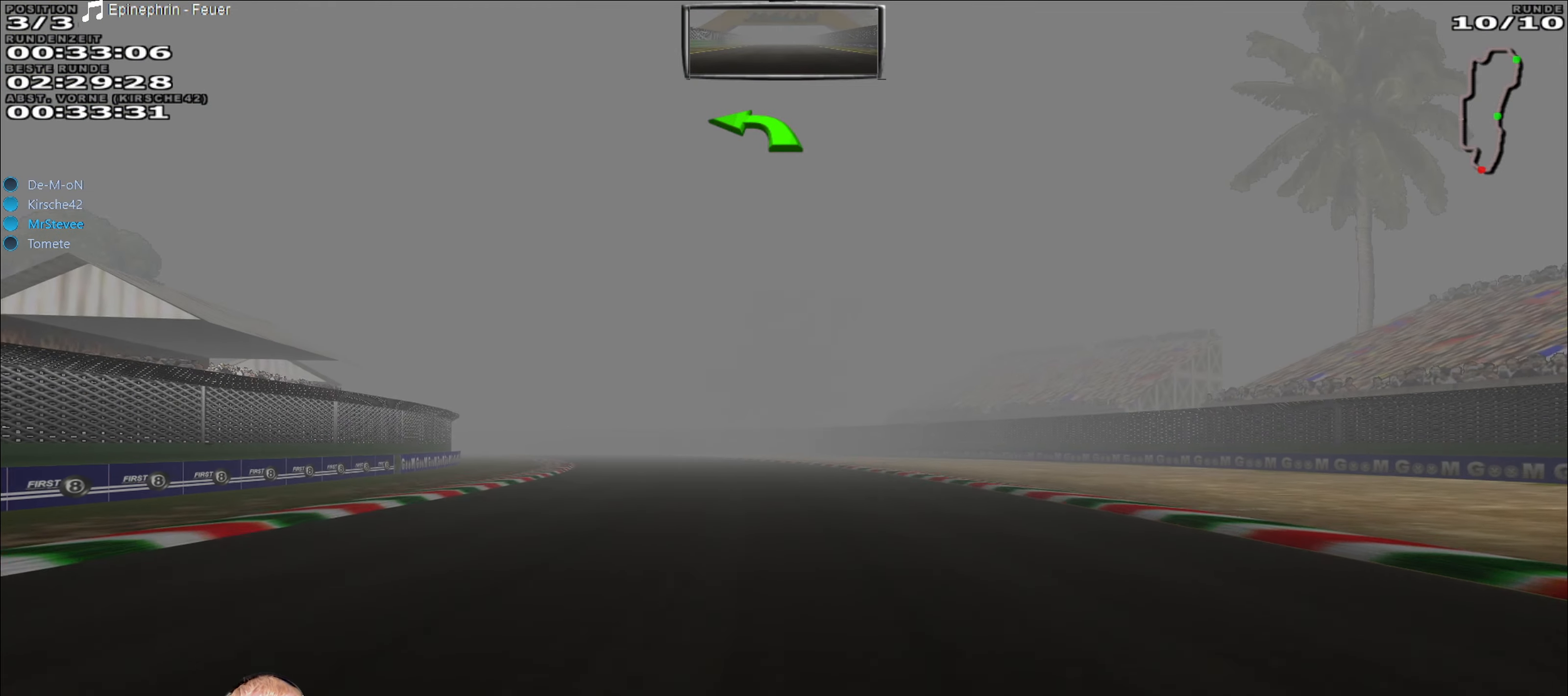
{"buttons": ["R2"], "left_stick": "center", "right_stick": "center", "events": [[267, "left_stick", "down-left"], [417, "left_stick", "center"]]}
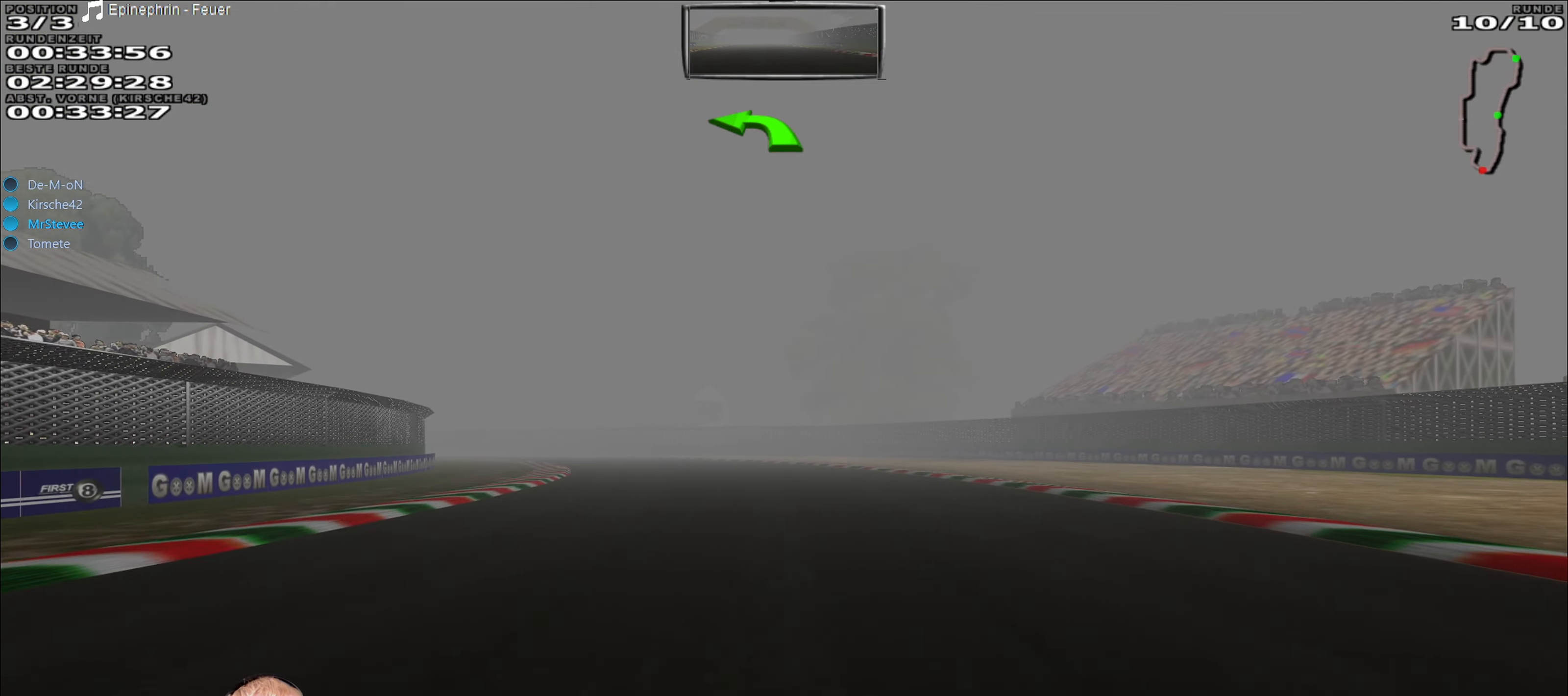
{"buttons": ["R2"], "left_stick": "left", "right_stick": "center", "events": [[217, "left_stick", "left"]]}
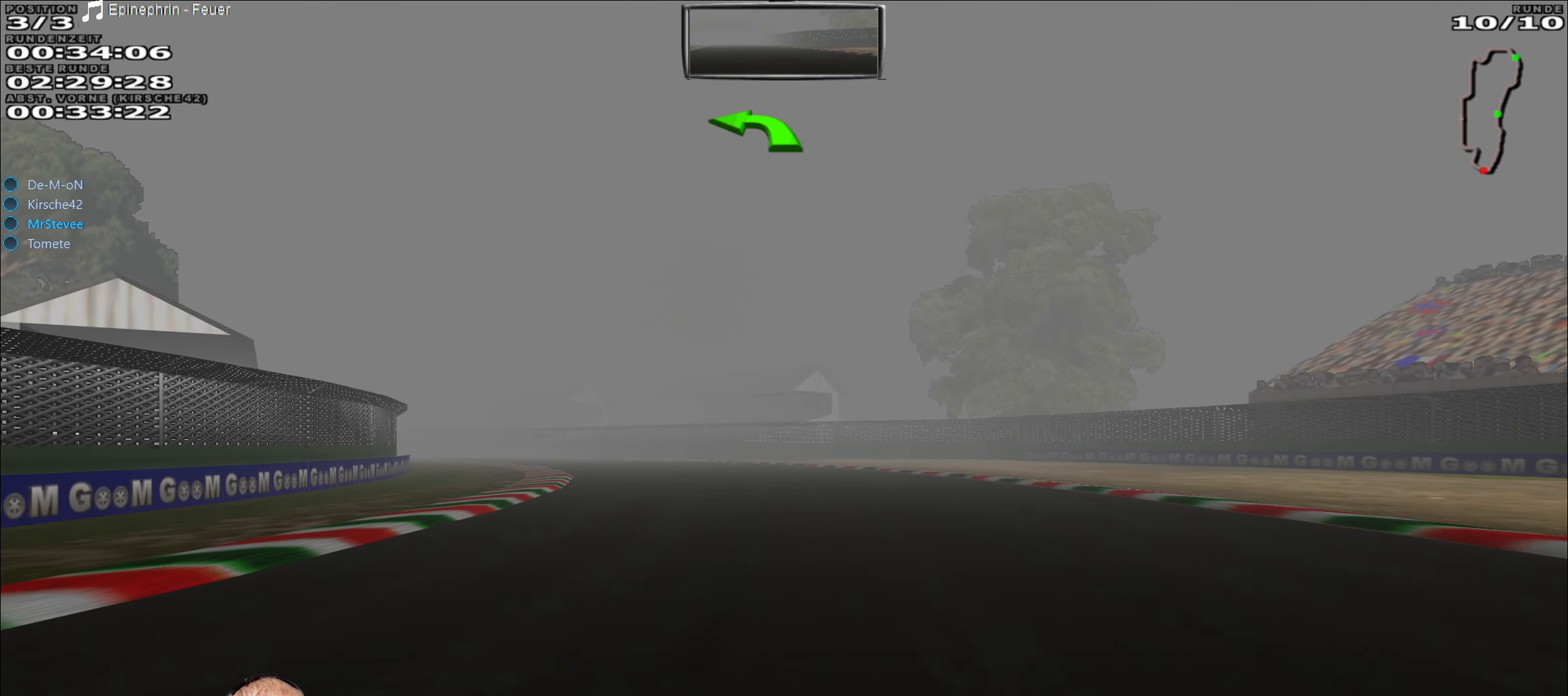
{"buttons": ["R2"], "left_stick": "left", "right_stick": "center", "events": []}
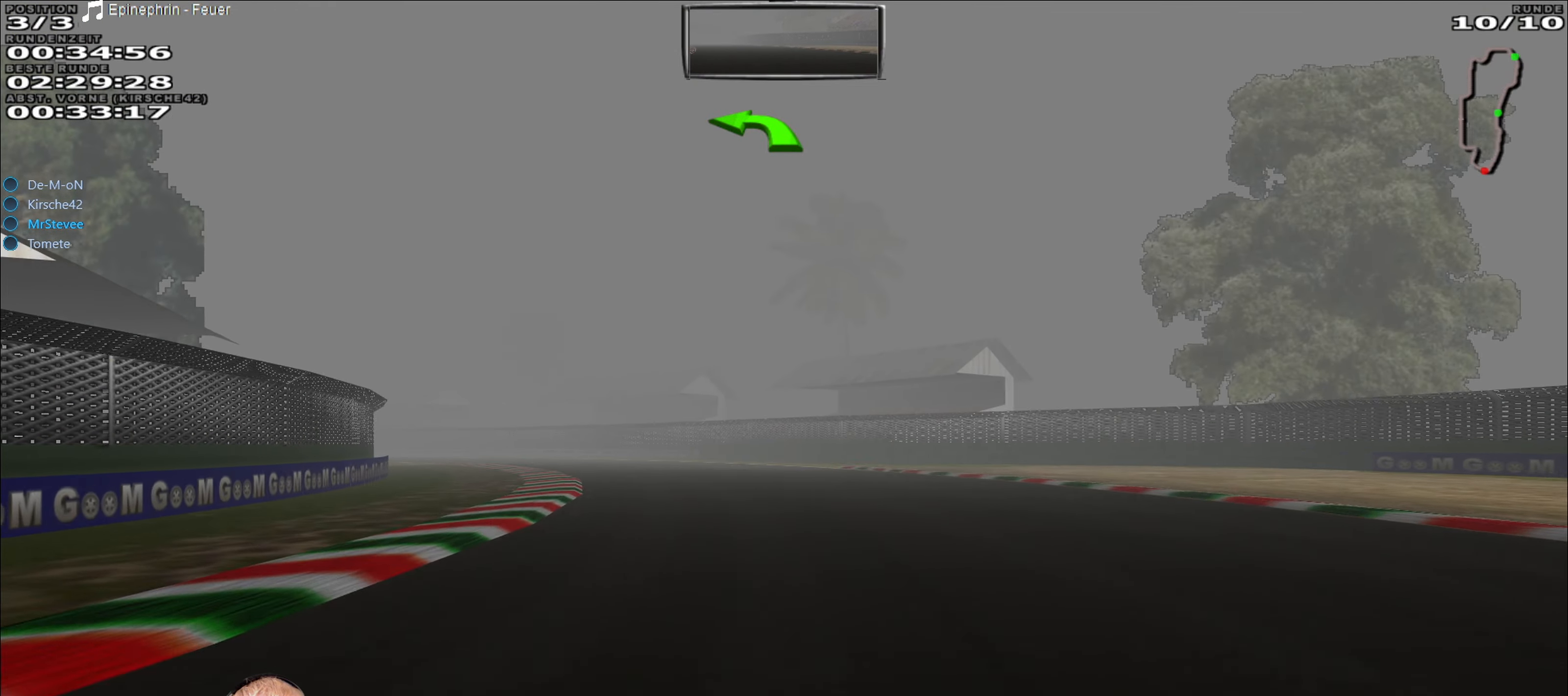
{"buttons": ["R2"], "left_stick": "left", "right_stick": "center", "events": []}
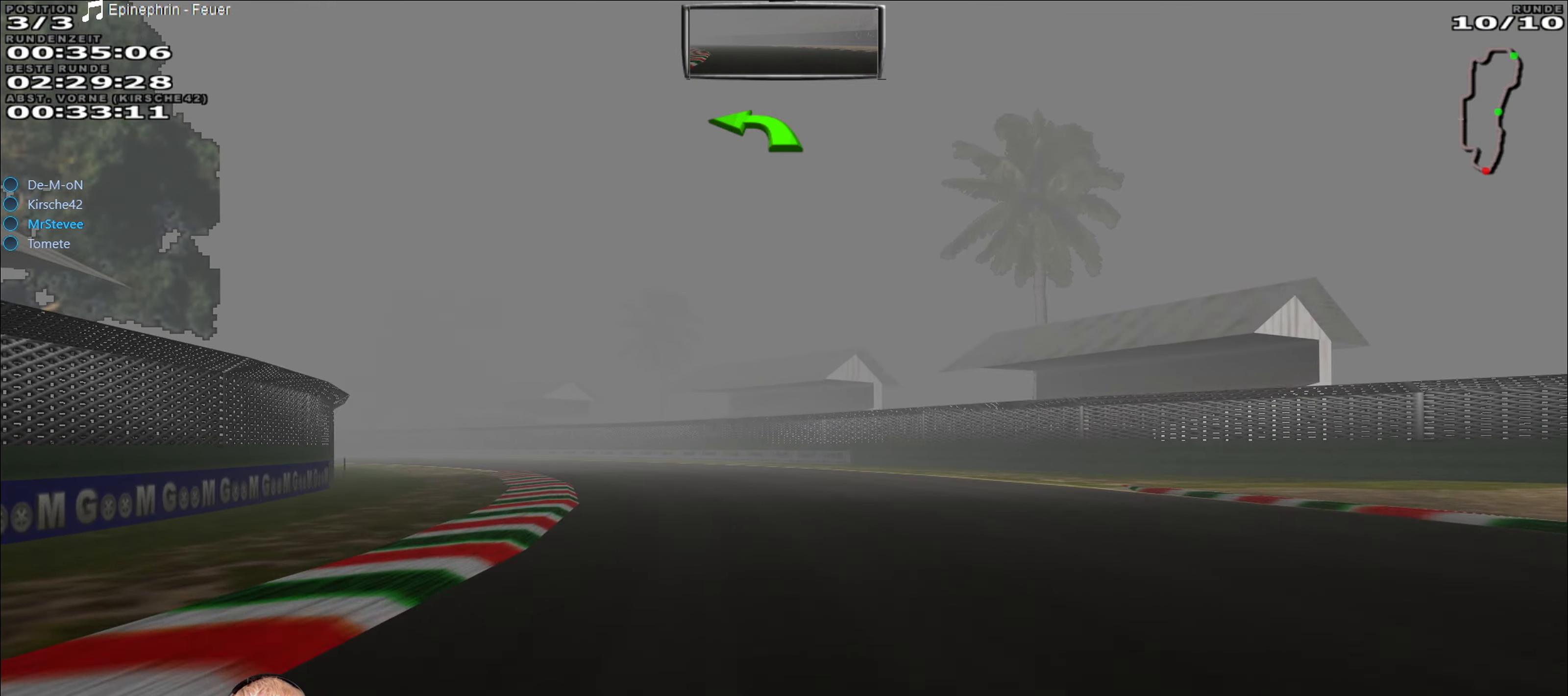
{"buttons": ["R2"], "left_stick": "left", "right_stick": "center", "events": []}
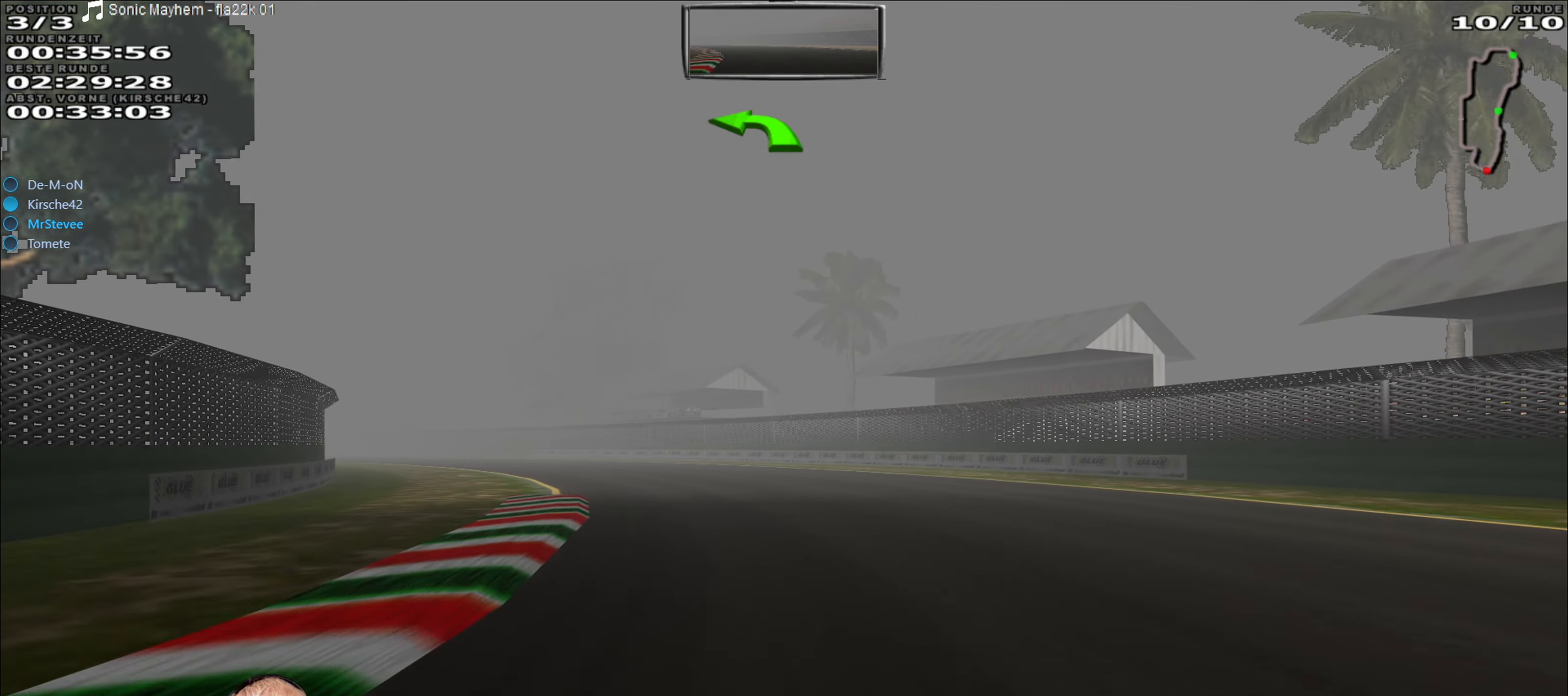
{"buttons": ["R2"], "left_stick": "left", "right_stick": "center", "events": []}
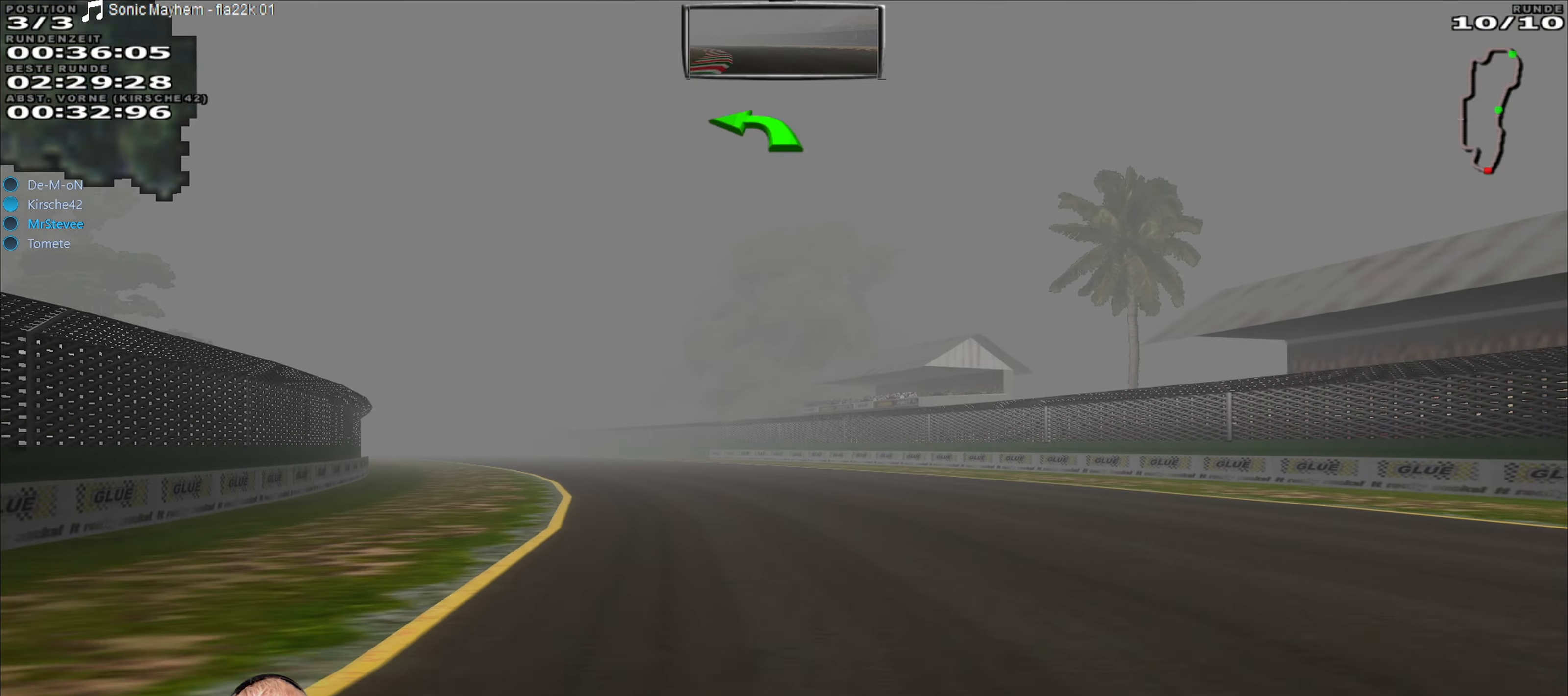
{"buttons": ["R2"], "left_stick": "left", "right_stick": "center", "events": []}
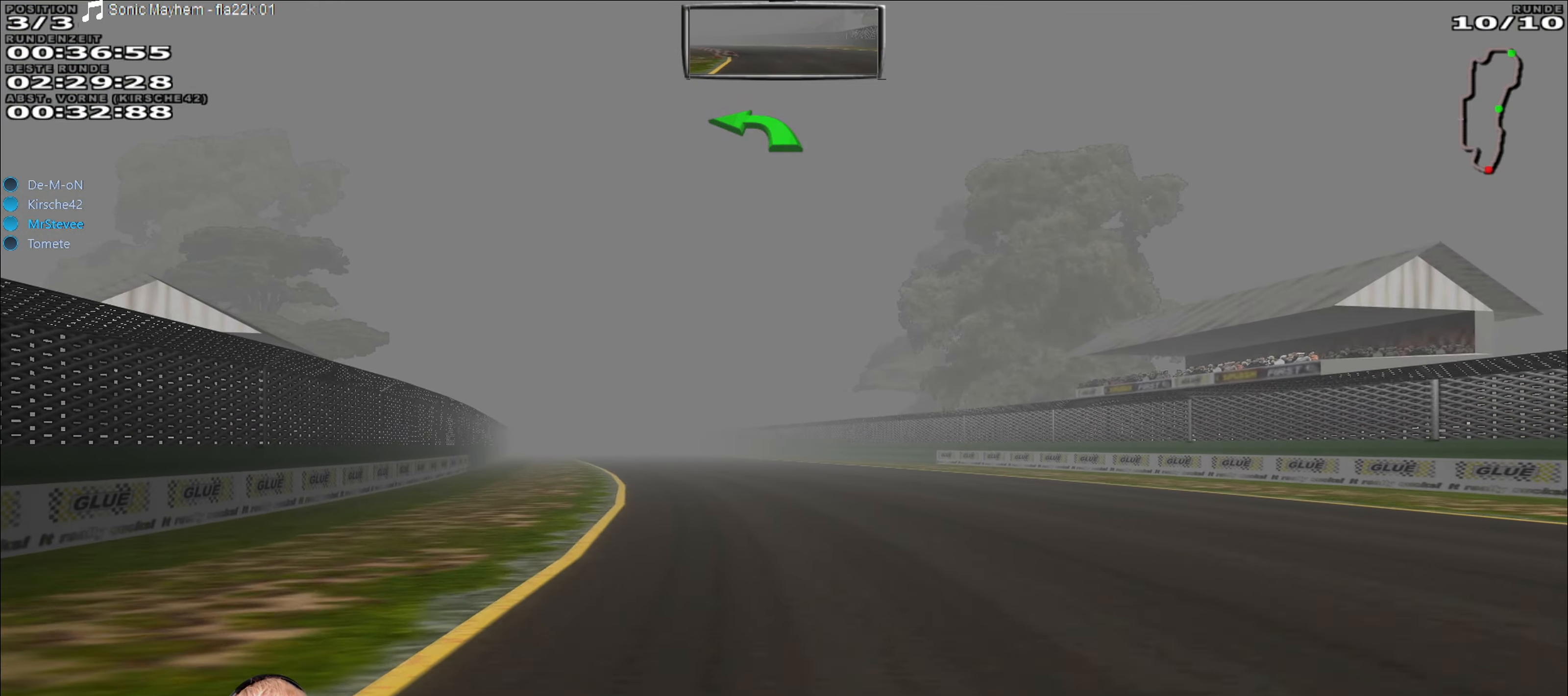
{"buttons": ["R2"], "left_stick": "center", "right_stick": "center", "events": [[200, "left_stick", "center"]]}
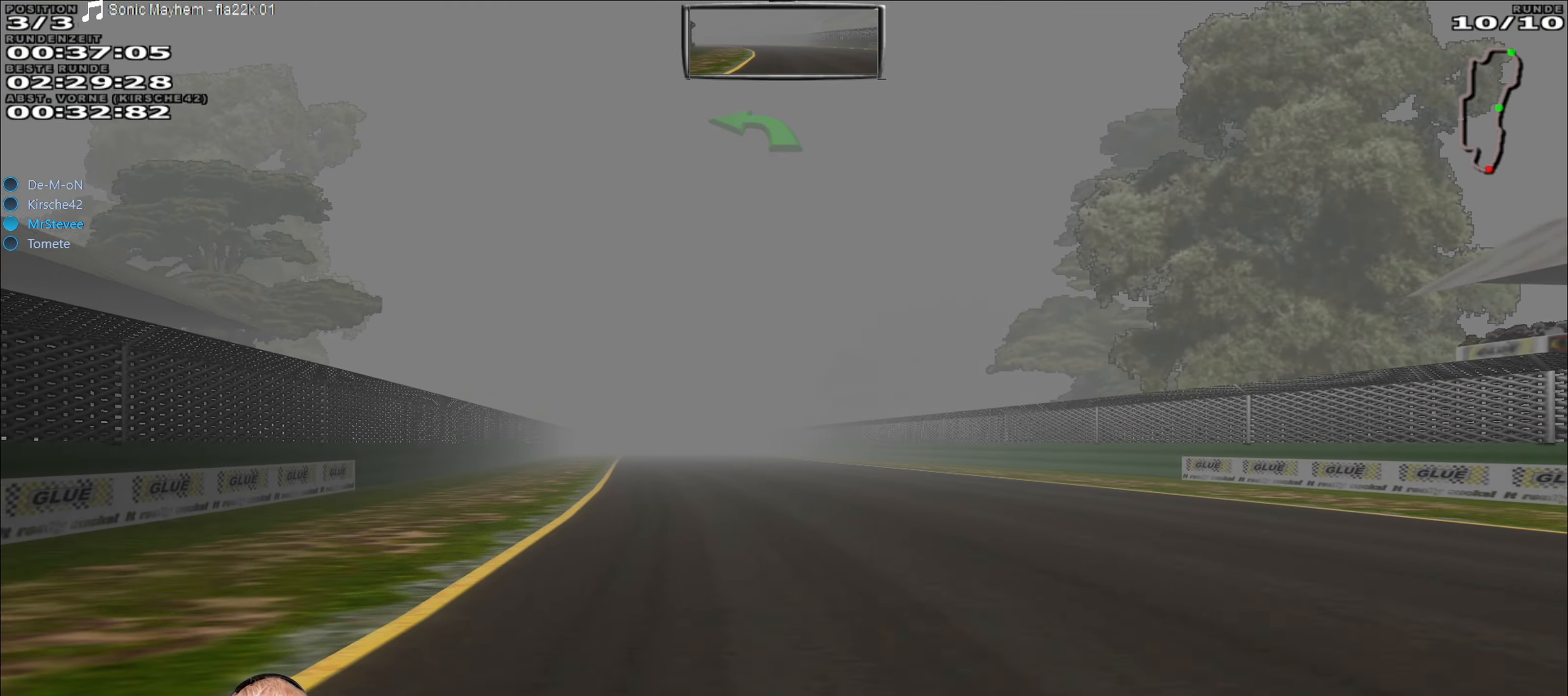
{"buttons": ["R2"], "left_stick": "center", "right_stick": "center", "events": [[34, "left_stick", "left"], [150, "left_stick", "center"]]}
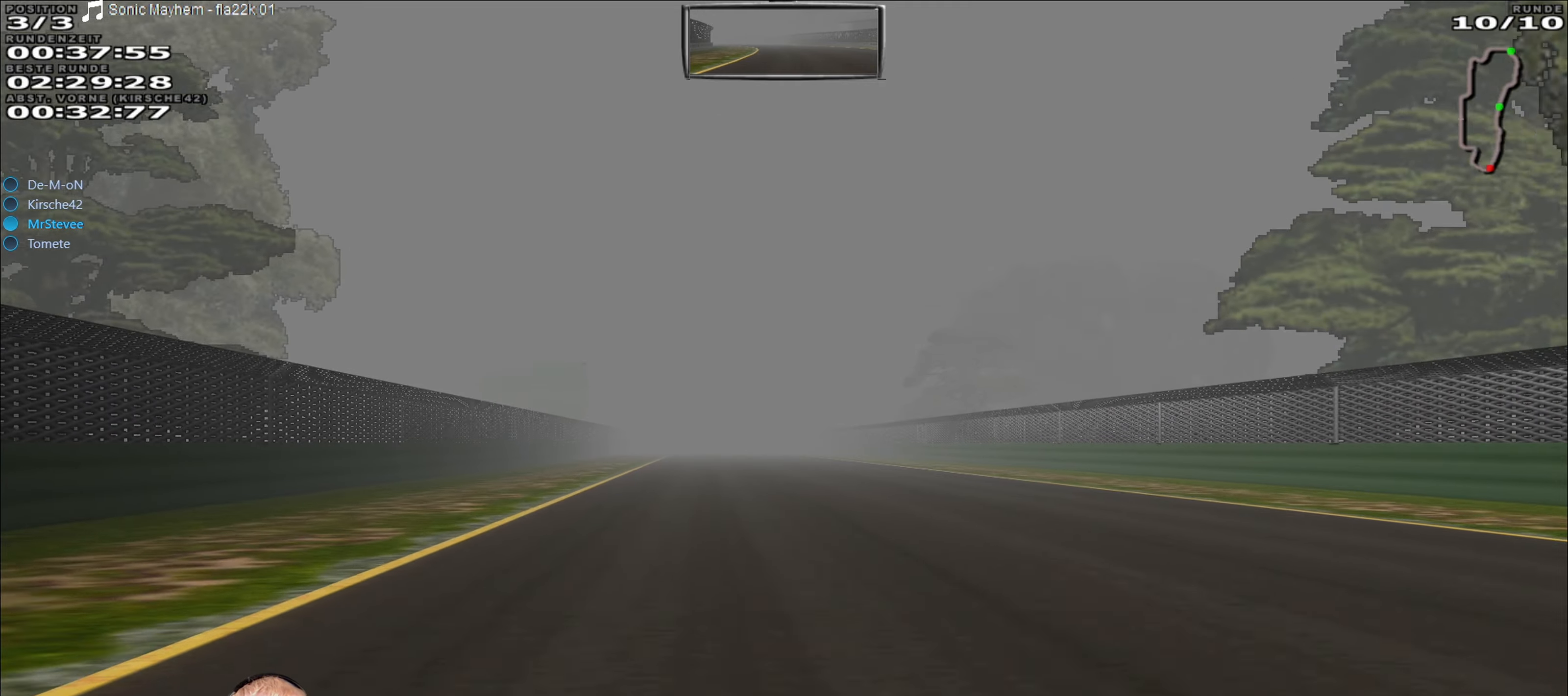
{"buttons": ["R2"], "left_stick": "center", "right_stick": "center", "events": [[100, "left_stick", "left"], [250, "left_stick", "center"]]}
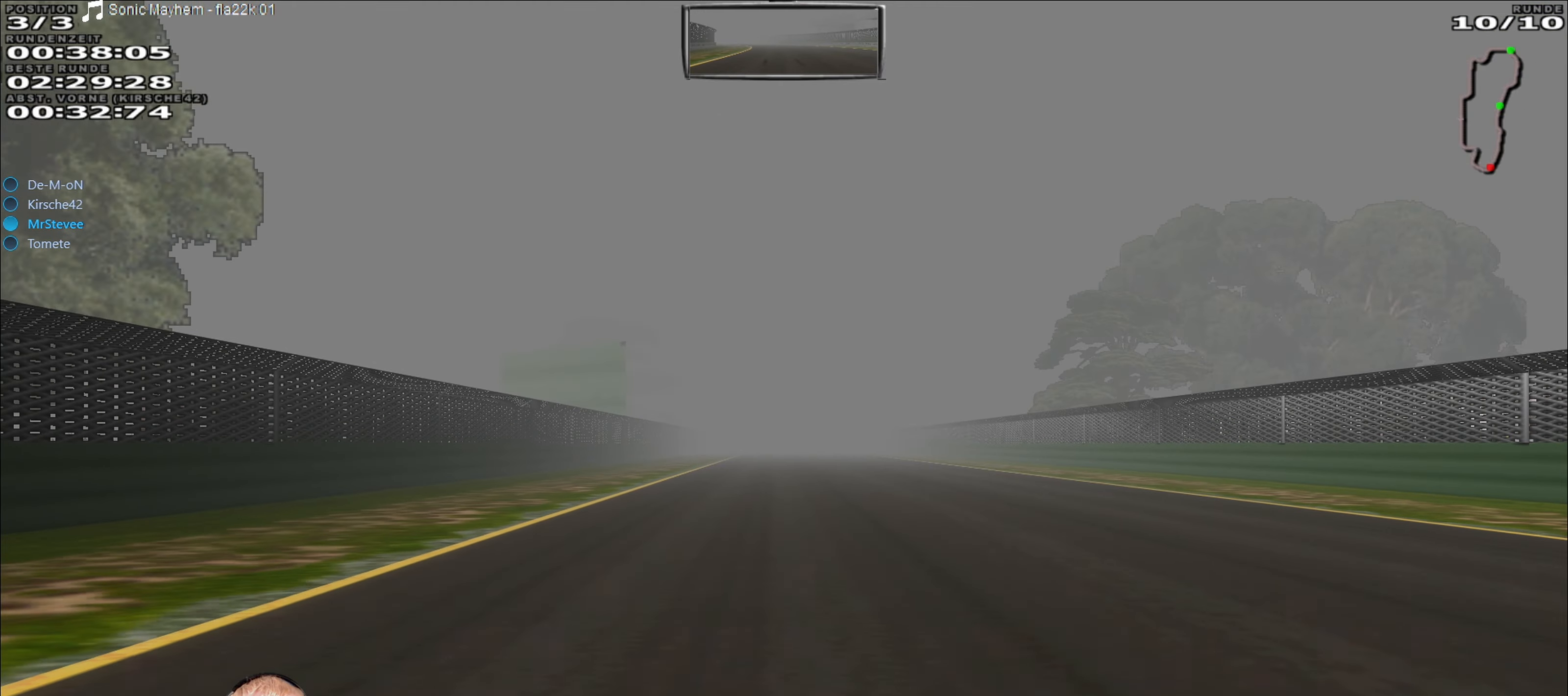
{"buttons": ["R2"], "left_stick": "center", "right_stick": "center", "events": []}
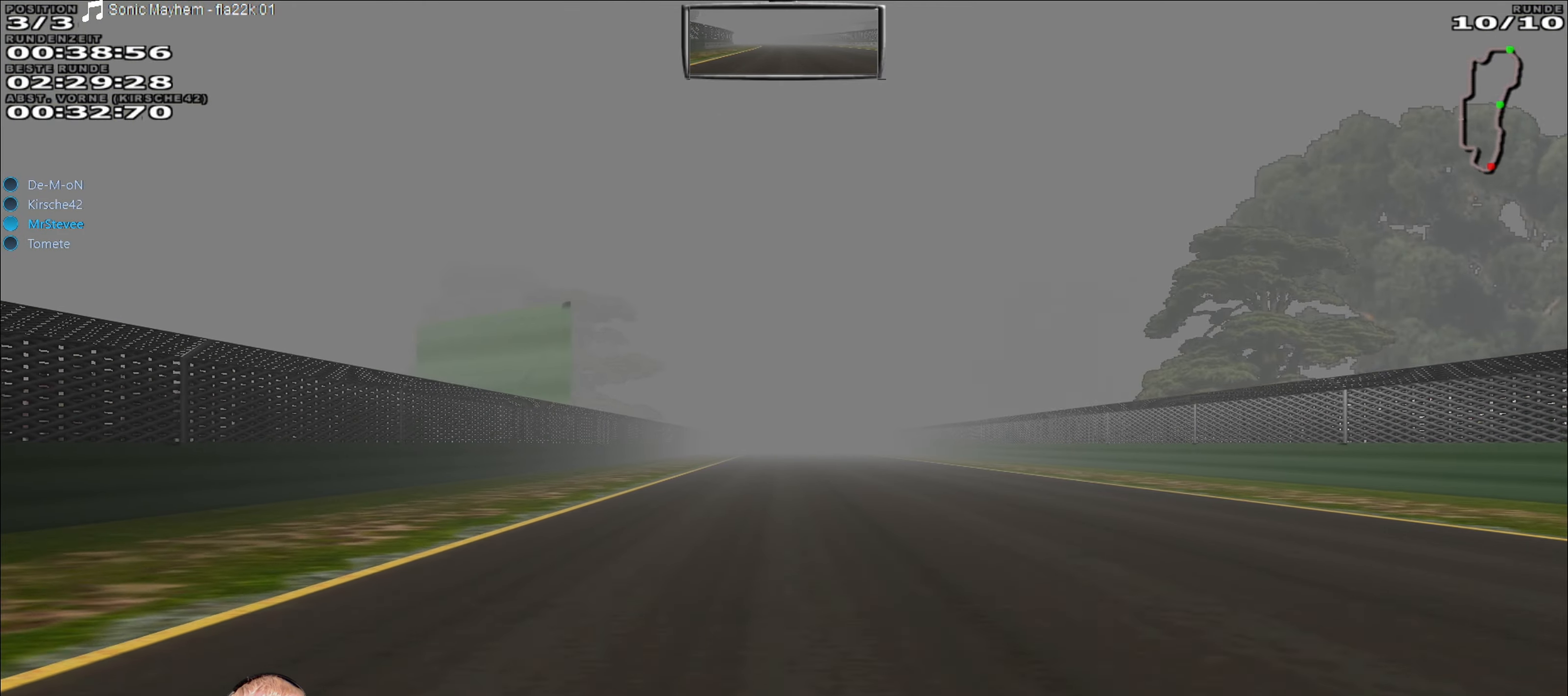
{"buttons": ["R2"], "left_stick": "center", "right_stick": "center", "events": []}
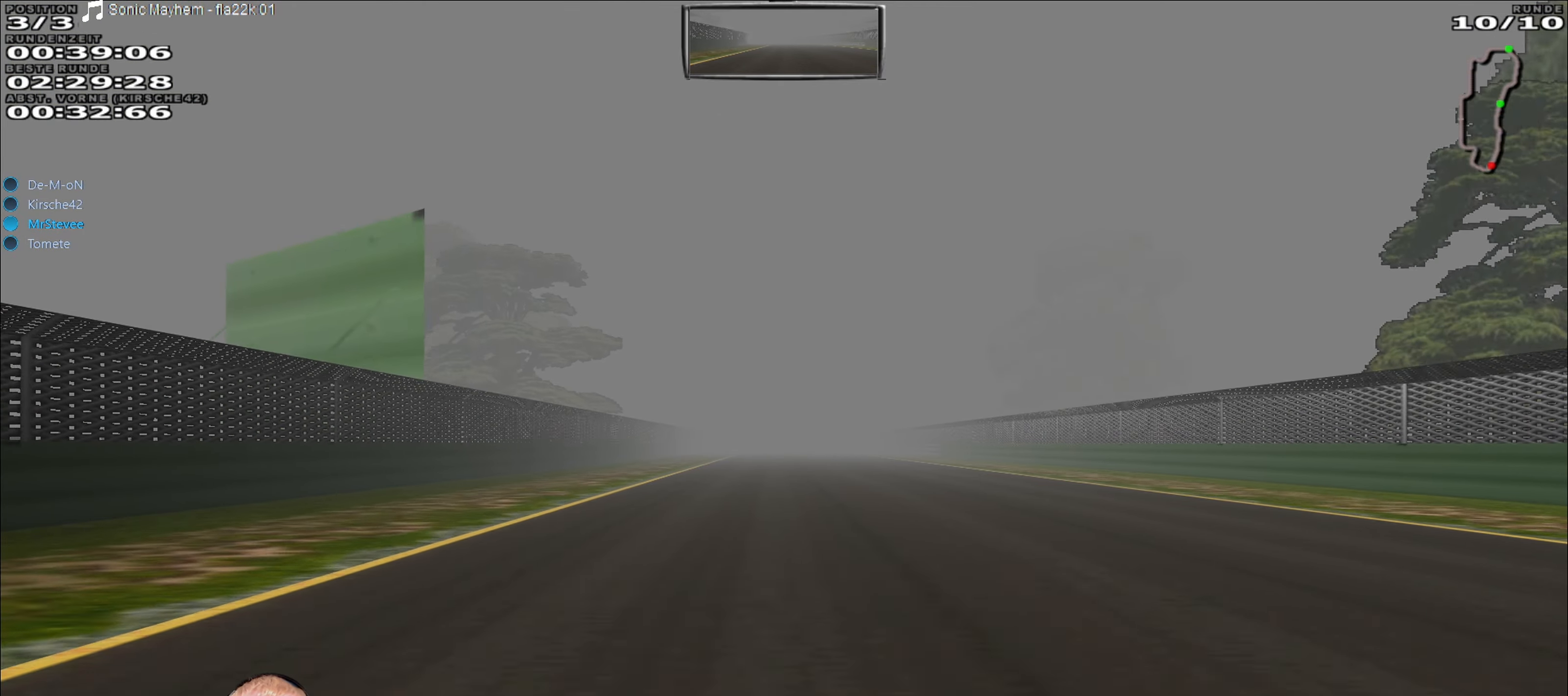
{"buttons": ["R2"], "left_stick": "center", "right_stick": "center", "events": []}
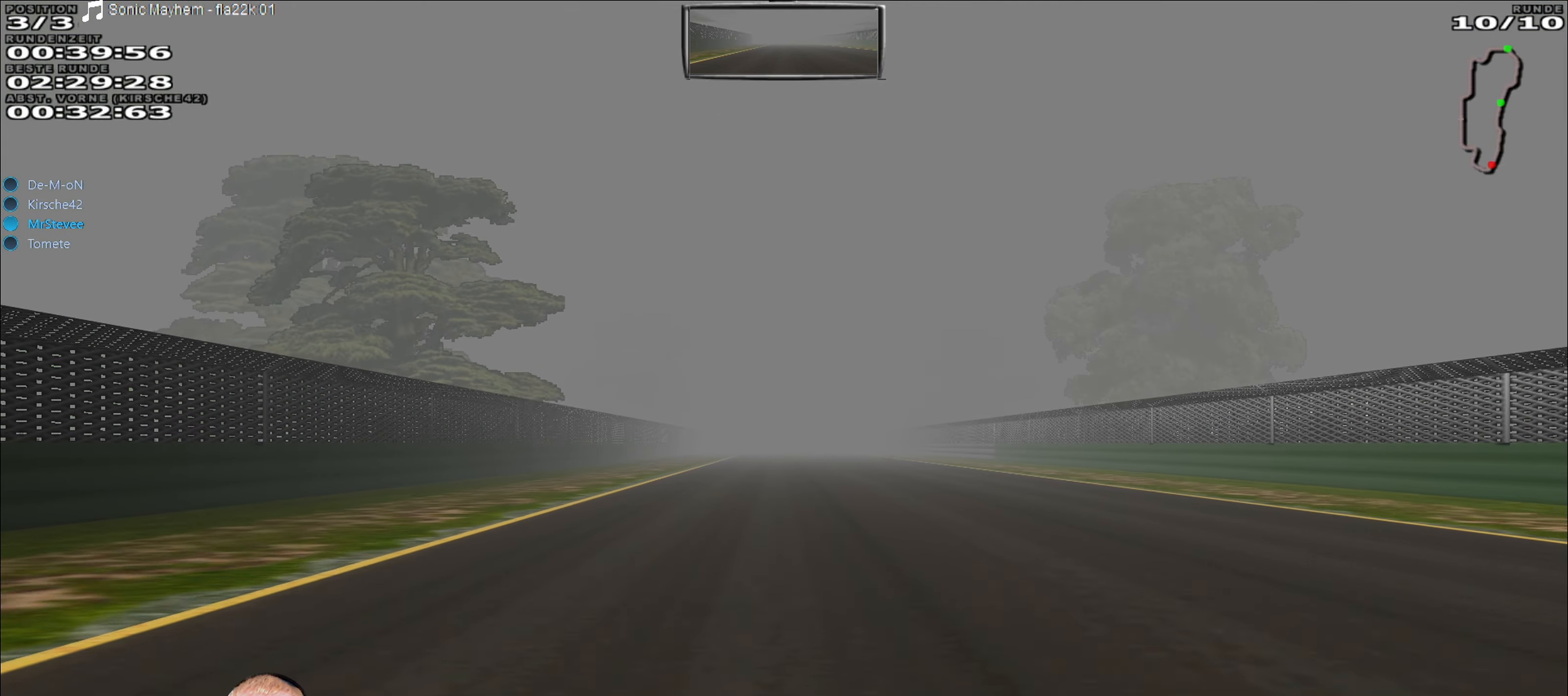
{"buttons": ["R2"], "left_stick": "center", "right_stick": "center", "events": []}
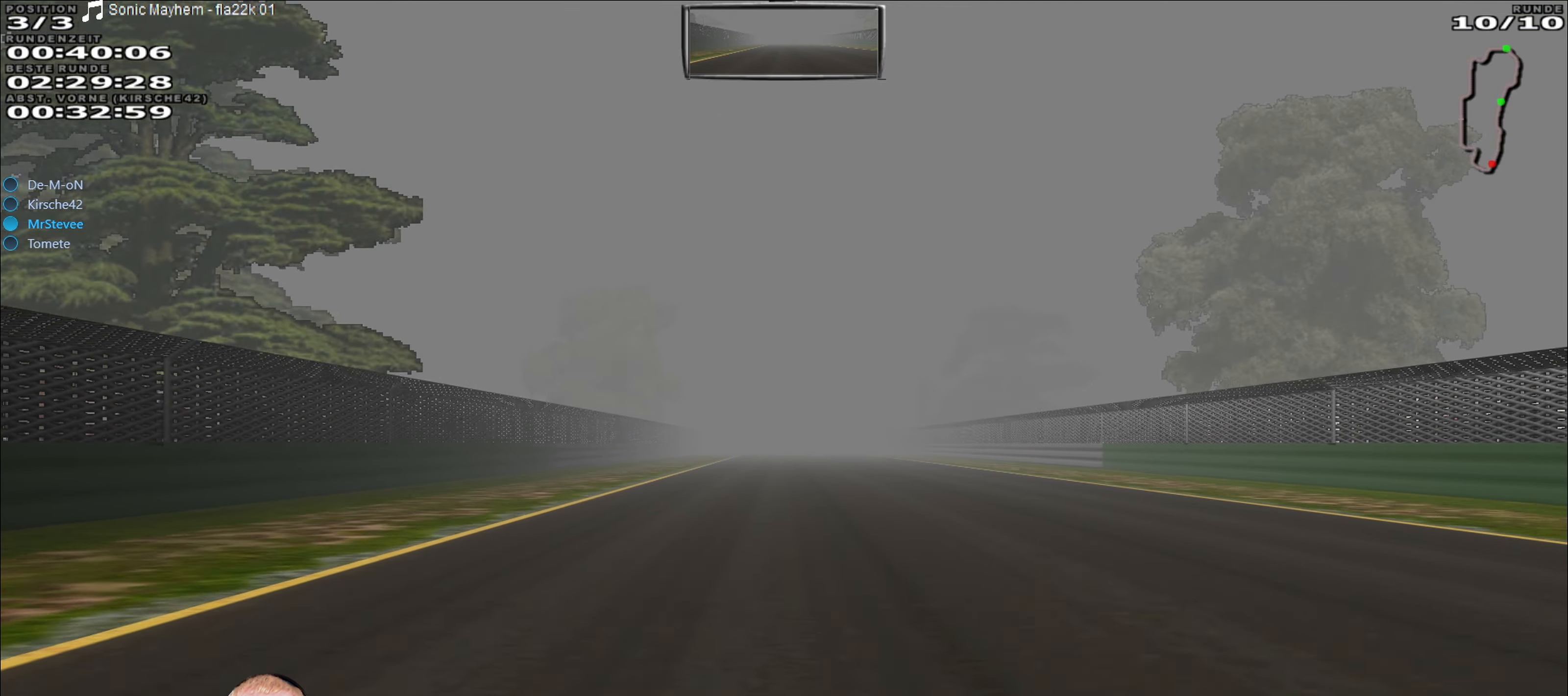
{"buttons": ["R2"], "left_stick": "center", "right_stick": "center", "events": []}
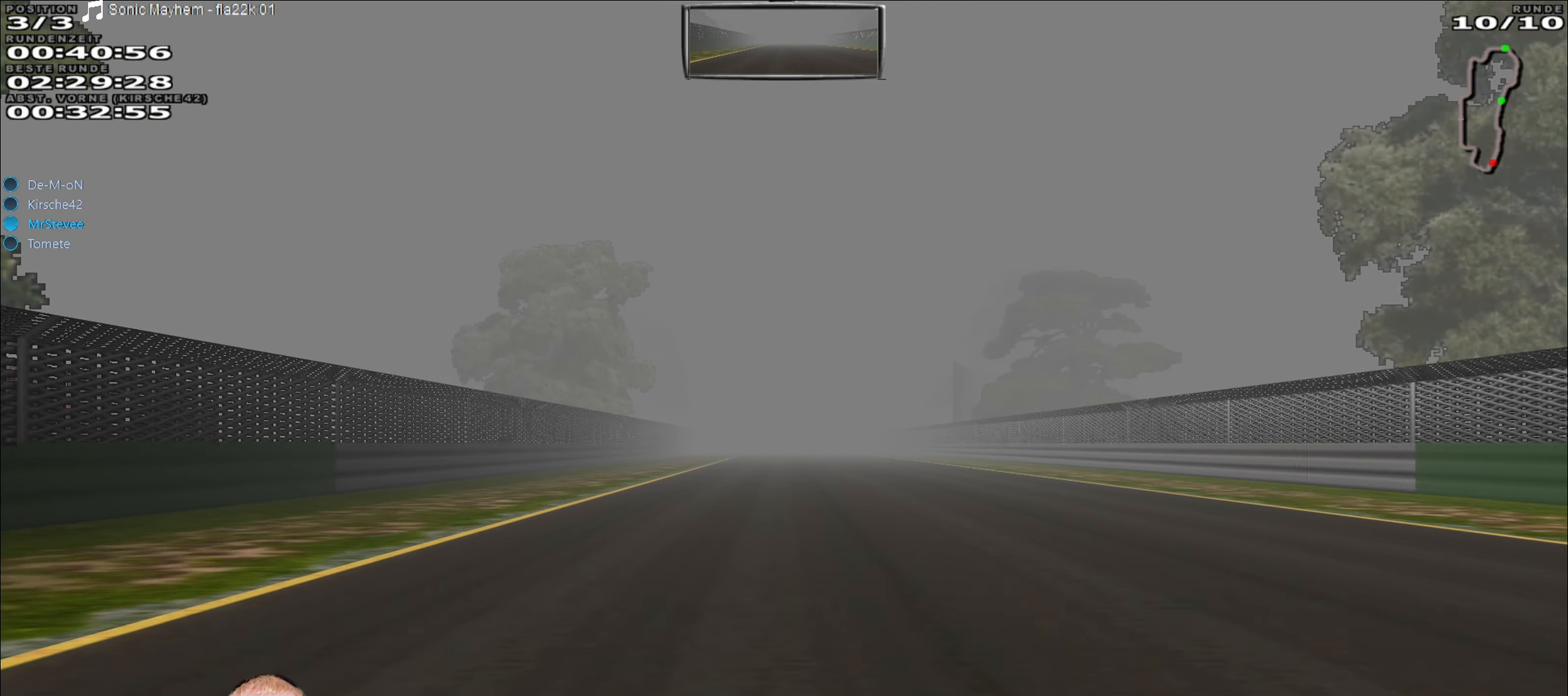
{"buttons": ["R2"], "left_stick": "center", "right_stick": "center", "events": []}
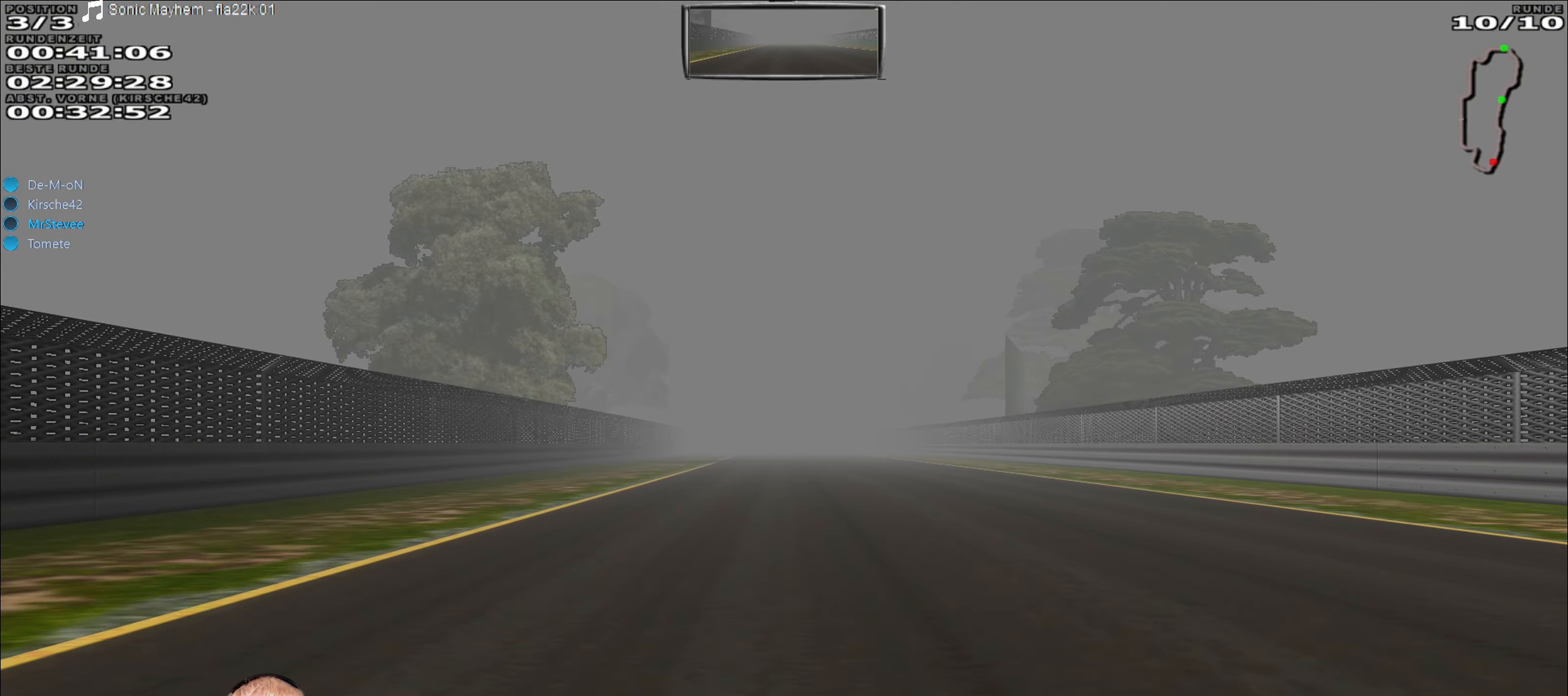
{"buttons": ["R2"], "left_stick": "center", "right_stick": "center", "events": []}